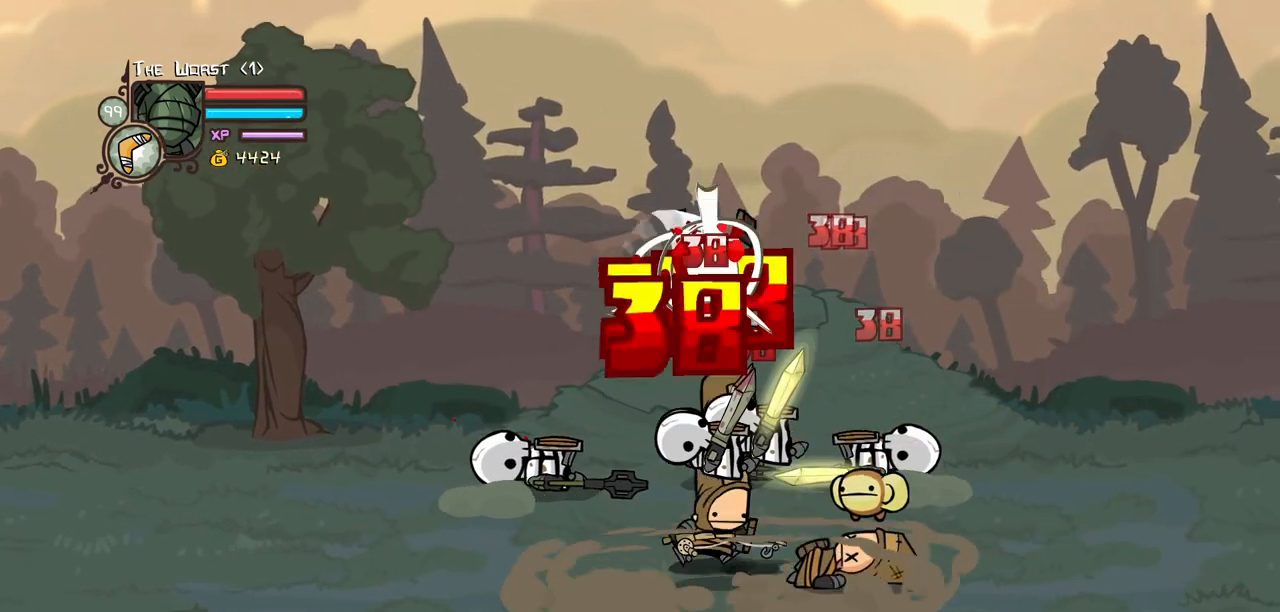
Gameplay with keyboard; each line is a JSON object with the keys held at the frame after it. "events" lists presses ("down") and releases ("up") of "block", "down", "heavy", "item", "iteml", "itemr", "jump", "left", "light", "magic", "right" and "up" between this image and that frame as [ms after this image, input, new state], when the widget could be followed in between. No other keys are recorded. Mouse input is not recorded. Key names are as the overlay labels them; some are game actions (e.g. jump) rather than physical keys.
{"keys": ["light"], "events": [[84, "right", "down"], [134, "heavy", "up"], [184, "up", "down"], [317, "left", "down"], [317, "light", "down"], [367, "up", "up"], [400, "left", "up"], [400, "right", "up"], [450, "light", "up"], [500, "light", "down"]]}
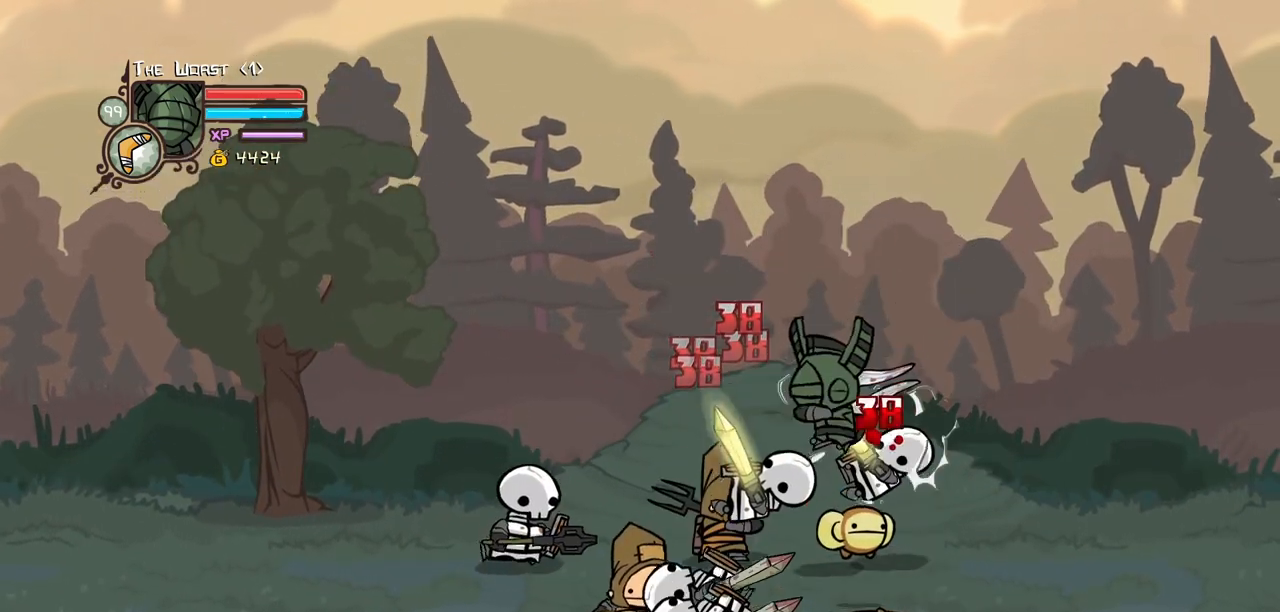
{"keys": [], "events": [[184, "left", "down"], [234, "heavy", "down"], [234, "light", "up"], [384, "left", "up"], [467, "heavy", "up"]]}
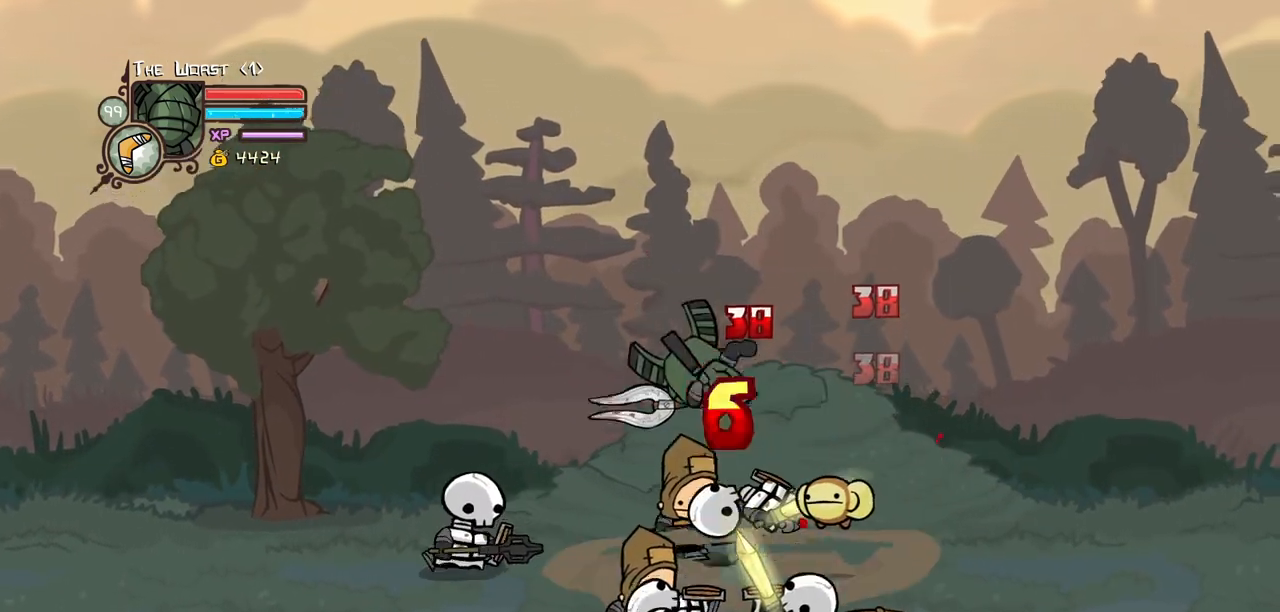
{"keys": ["left", "light"], "events": [[17, "heavy", "down"], [200, "heavy", "up"], [300, "light", "down"], [400, "left", "down"], [434, "light", "up"], [484, "light", "down"]]}
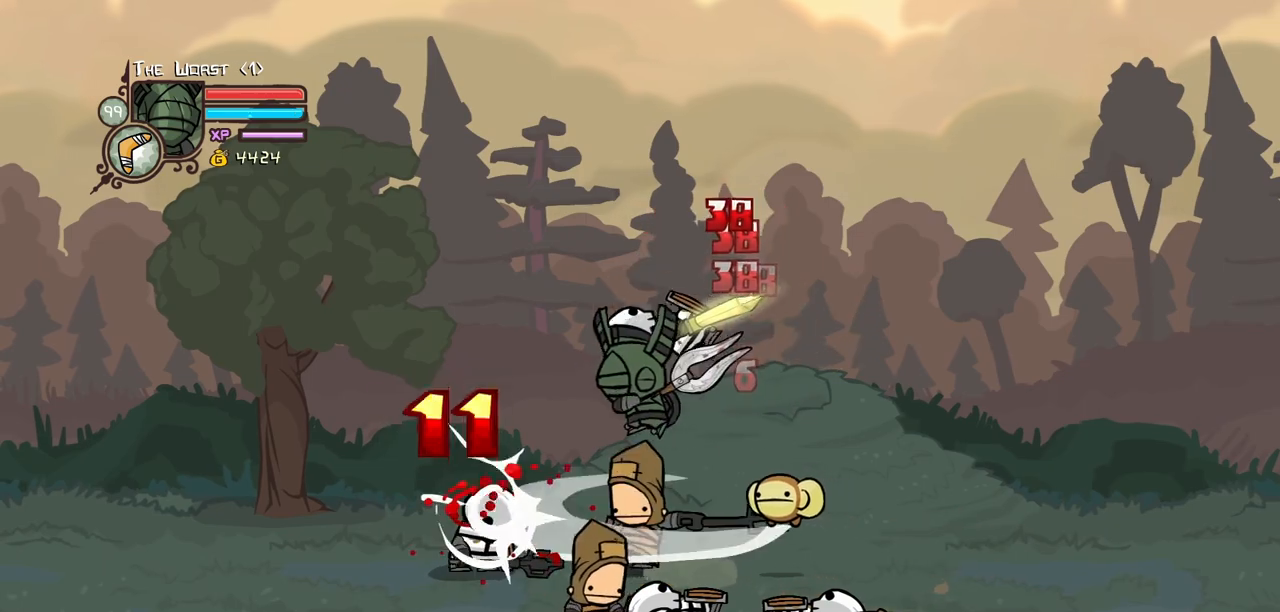
{"keys": ["heavy", "left"], "events": [[134, "heavy", "down"], [167, "light", "up"], [267, "left", "up"], [417, "heavy", "up"], [417, "left", "down"], [450, "heavy", "down"]]}
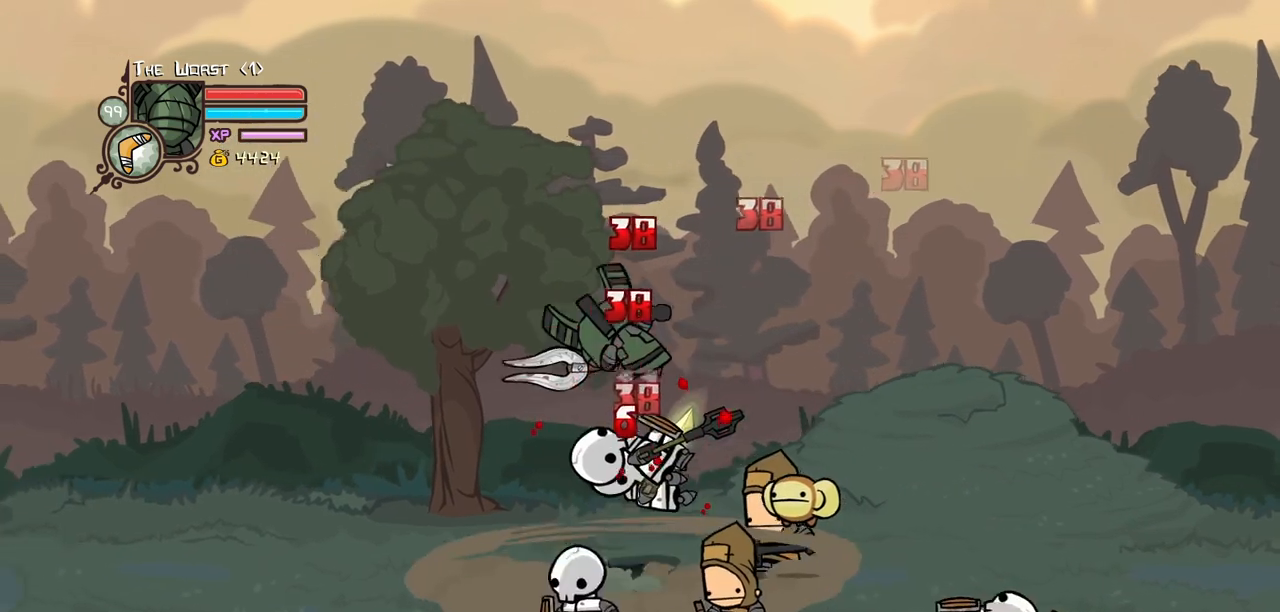
{"keys": ["light", "right"], "events": [[100, "right", "down"], [150, "left", "up"], [184, "heavy", "up"], [234, "right", "up"], [284, "light", "down"], [417, "light", "up"], [417, "right", "down"], [467, "light", "down"]]}
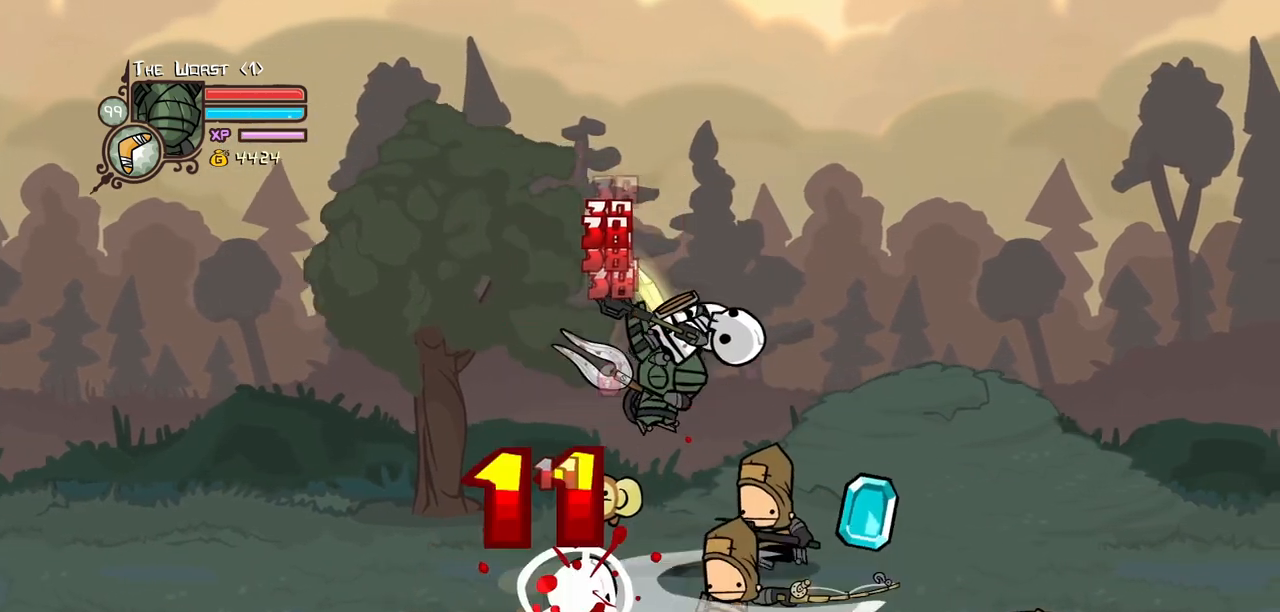
{"keys": ["heavy"], "events": [[117, "heavy", "down"], [200, "light", "up"], [300, "right", "up"]]}
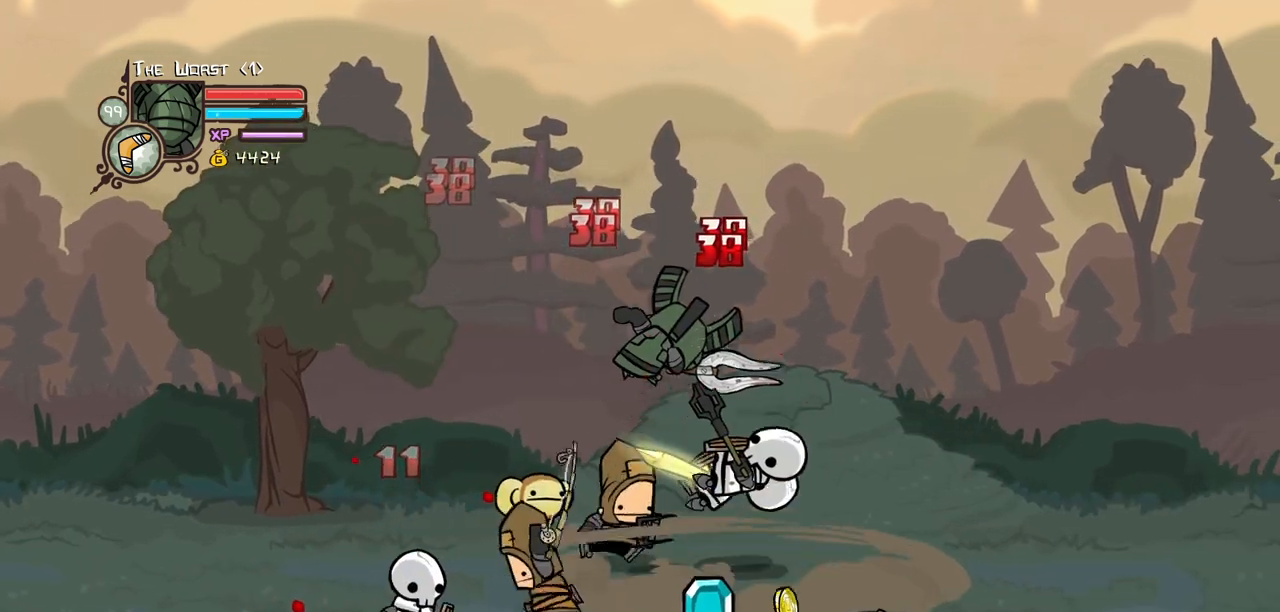
{"keys": ["light", "right"], "events": [[217, "heavy", "up"], [317, "light", "down"], [317, "right", "down"], [400, "light", "up"], [450, "light", "down"]]}
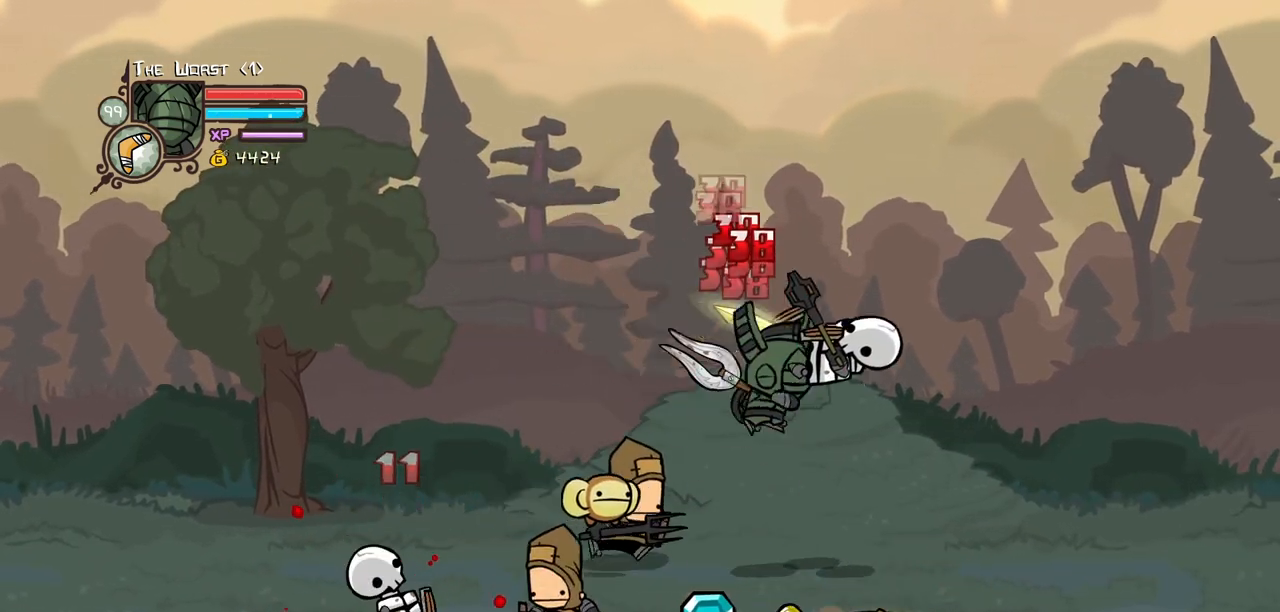
{"keys": ["heavy", "right"], "events": [[150, "heavy", "down"], [234, "light", "up"], [334, "right", "up"], [417, "heavy", "up"], [467, "heavy", "down"], [467, "right", "down"]]}
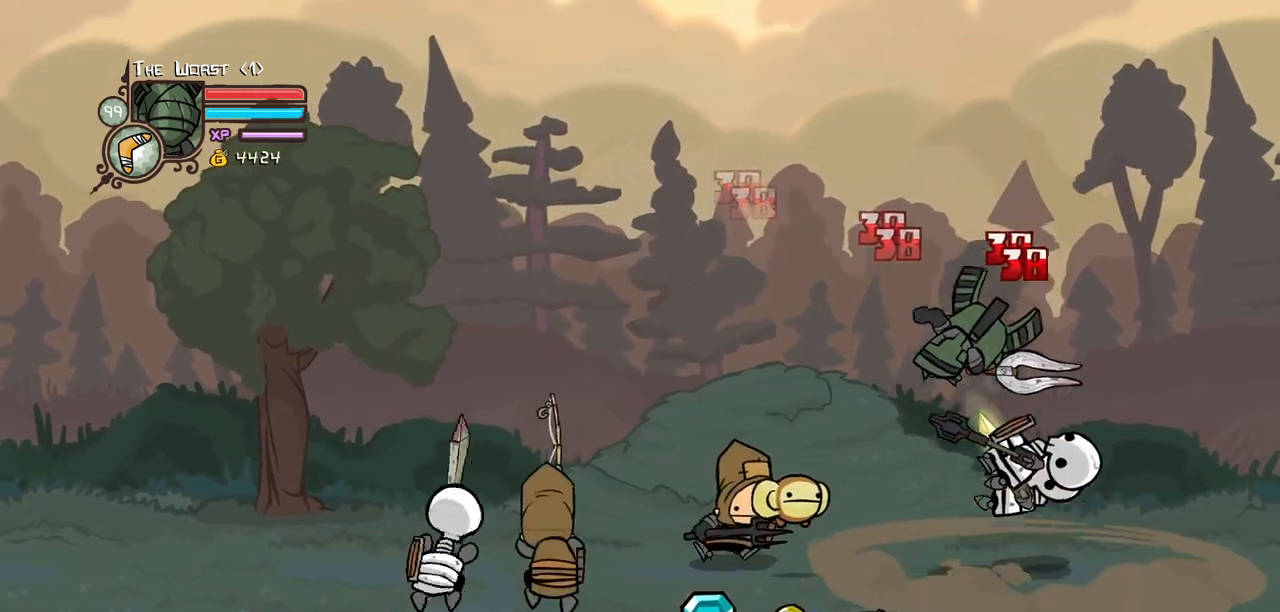
{"keys": ["left", "light"], "events": [[150, "left", "down"], [200, "right", "up"], [250, "heavy", "up"], [250, "left", "up"], [350, "light", "down"], [434, "light", "up"], [484, "left", "down"], [484, "light", "down"]]}
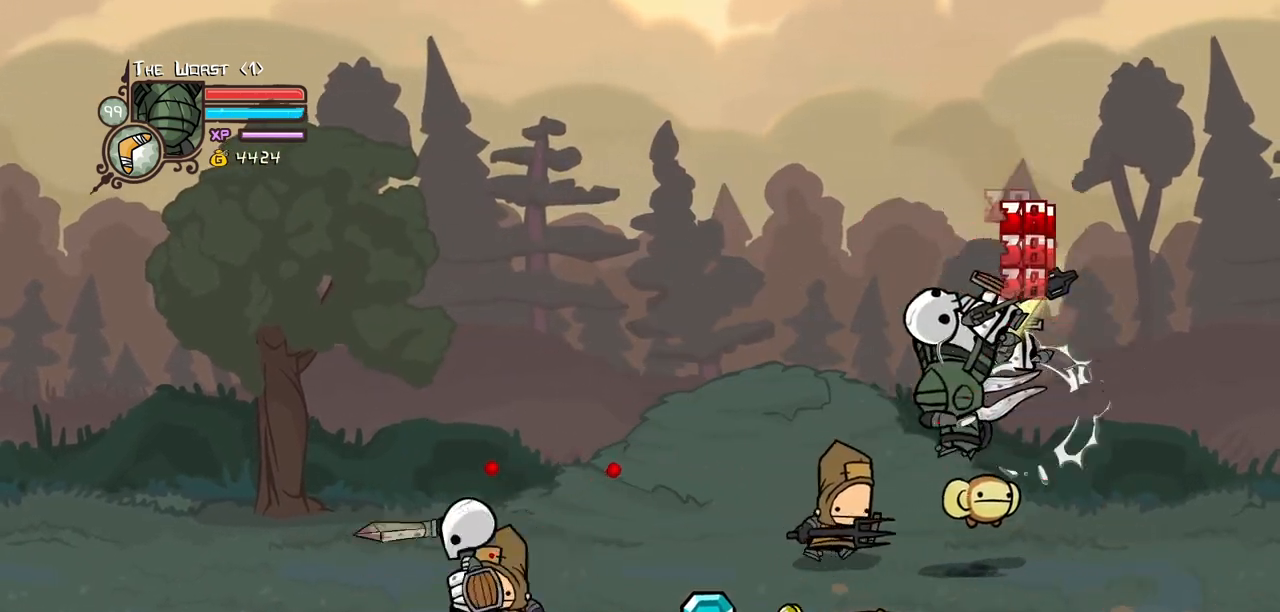
{"keys": ["heavy"], "events": [[167, "heavy", "down"], [217, "light", "up"], [317, "left", "up"], [400, "heavy", "up"], [450, "heavy", "down"]]}
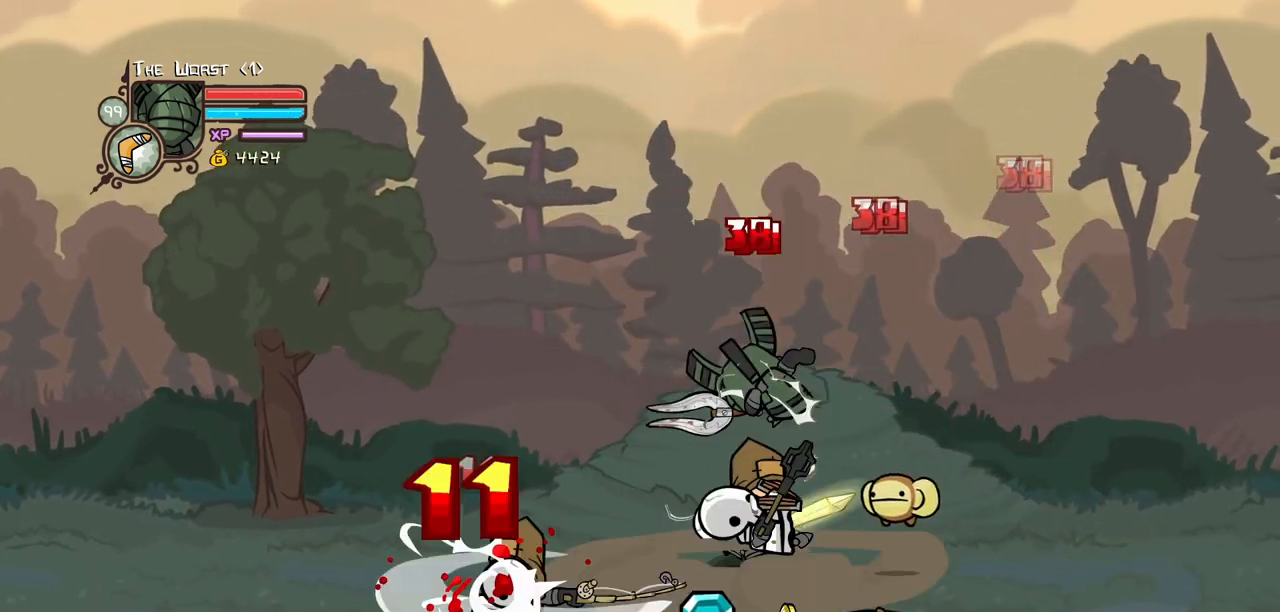
{"keys": ["left", "light"], "events": [[184, "heavy", "up"], [284, "light", "down"], [334, "left", "down"], [384, "light", "up"], [467, "light", "down"]]}
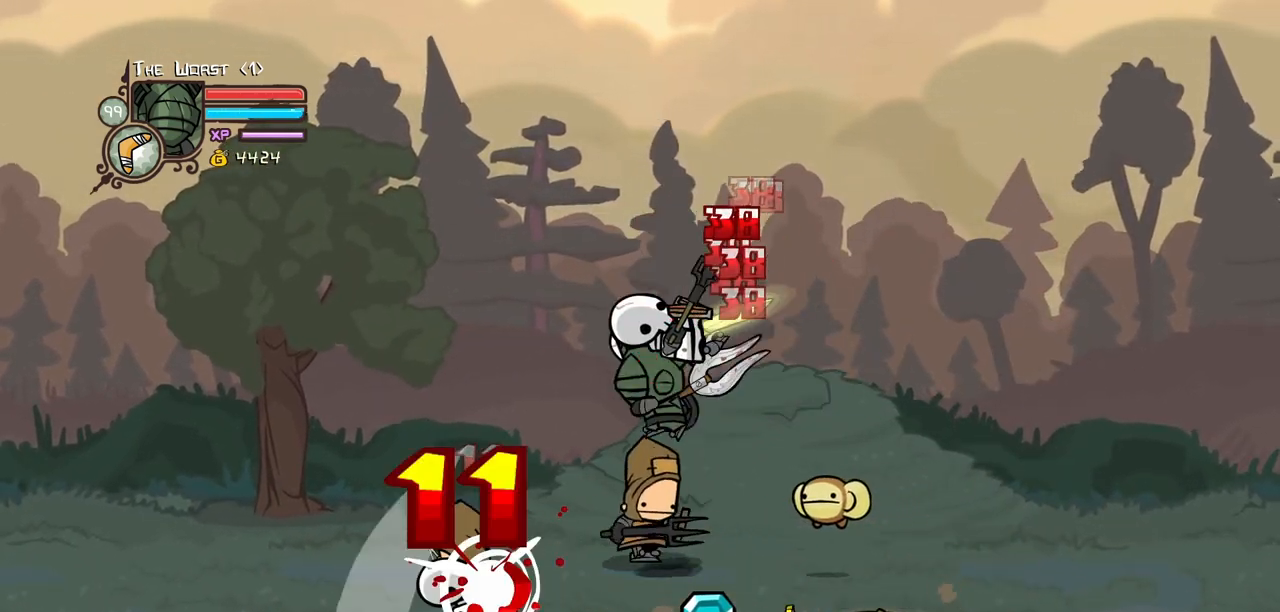
{"keys": ["heavy", "left"], "events": [[150, "heavy", "down"], [200, "light", "up"], [250, "left", "up"], [400, "heavy", "up"], [434, "heavy", "down"], [434, "left", "down"]]}
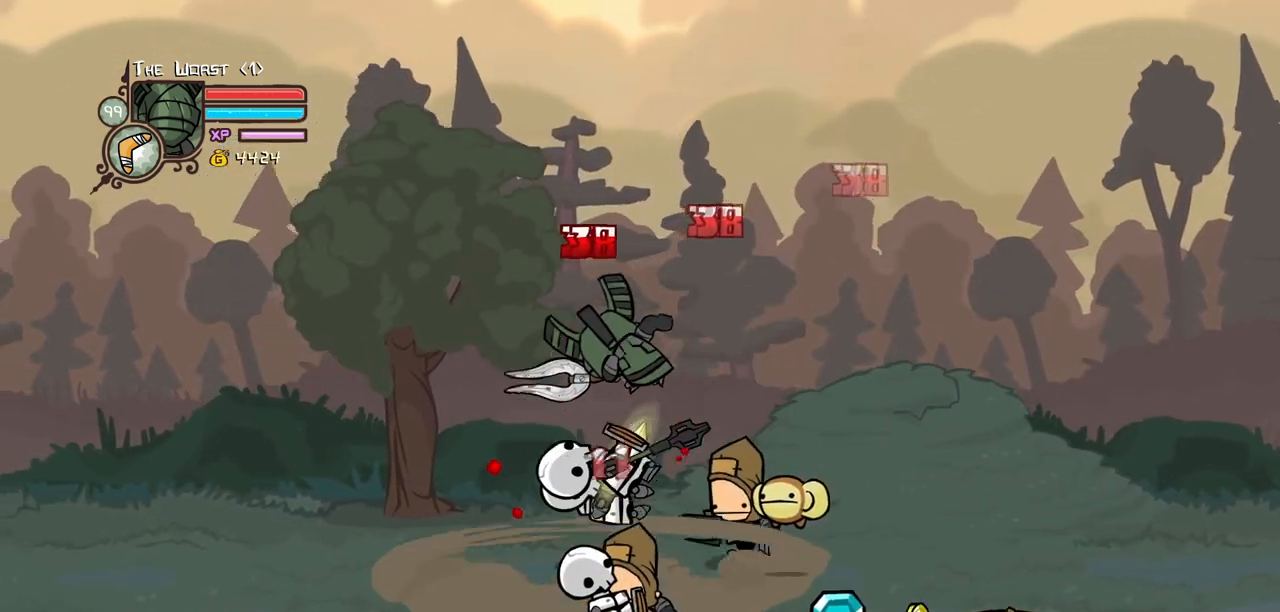
{"keys": ["light", "right"], "events": [[134, "left", "up"], [134, "right", "down"], [167, "heavy", "up"], [267, "light", "down"], [267, "right", "up"], [367, "light", "up"], [367, "right", "down"], [450, "light", "down"]]}
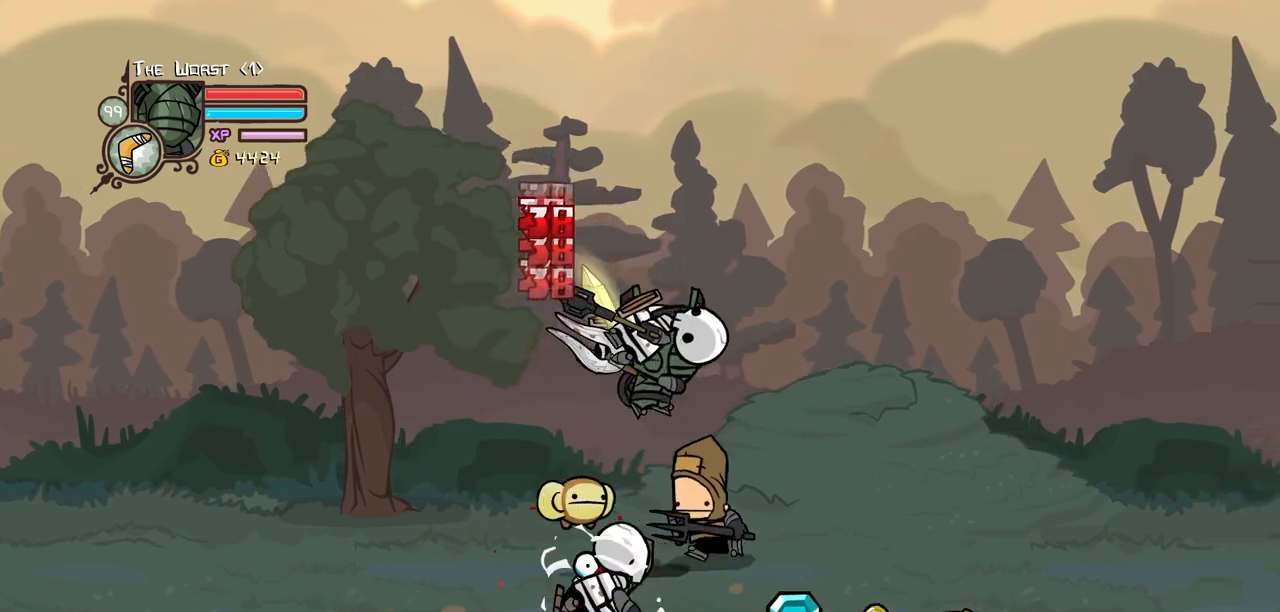
{"keys": ["heavy"], "events": [[100, "heavy", "down"], [150, "light", "up"], [234, "right", "up"], [384, "heavy", "up"], [417, "heavy", "down"]]}
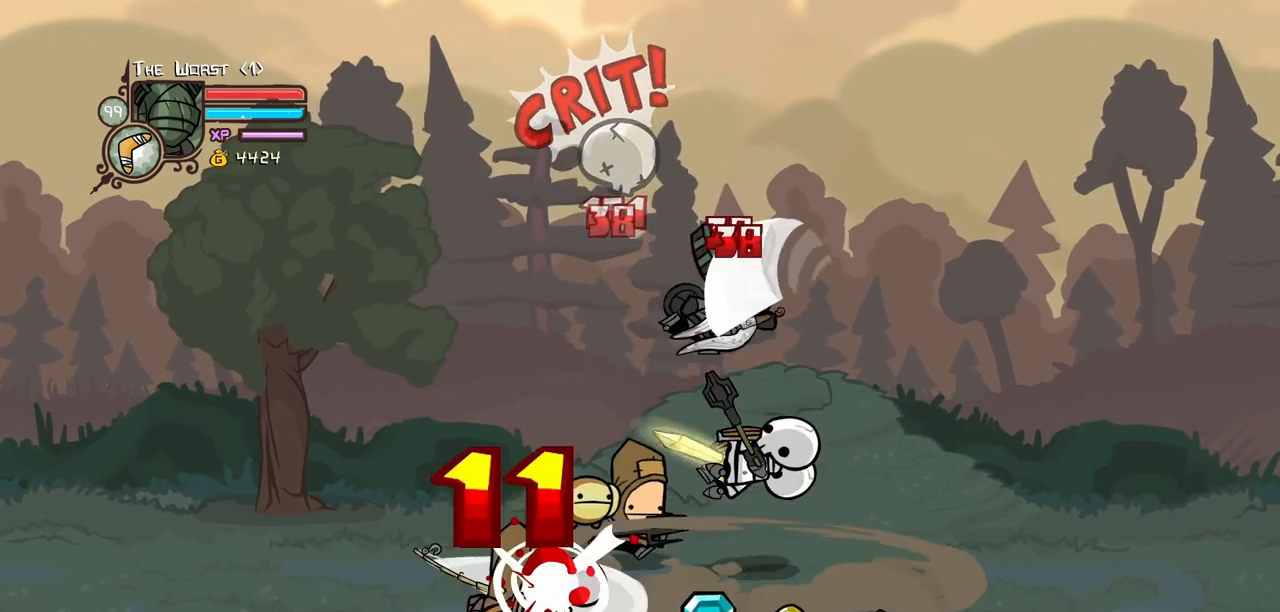
{"keys": ["light"], "events": [[150, "heavy", "up"], [250, "light", "down"], [300, "right", "down"], [350, "light", "up"], [400, "light", "down"], [434, "right", "up"]]}
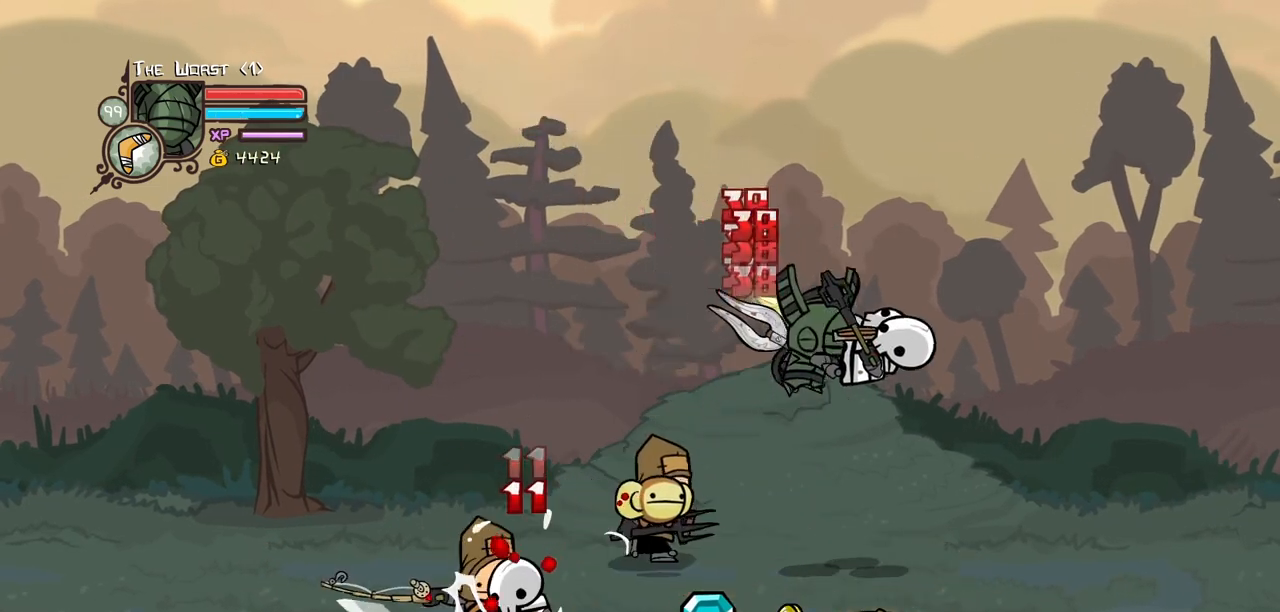
{"keys": ["heavy", "right"], "events": [[34, "right", "down"], [84, "heavy", "down"], [134, "light", "up"], [317, "right", "up"], [367, "heavy", "up"], [367, "right", "down"], [400, "heavy", "down"]]}
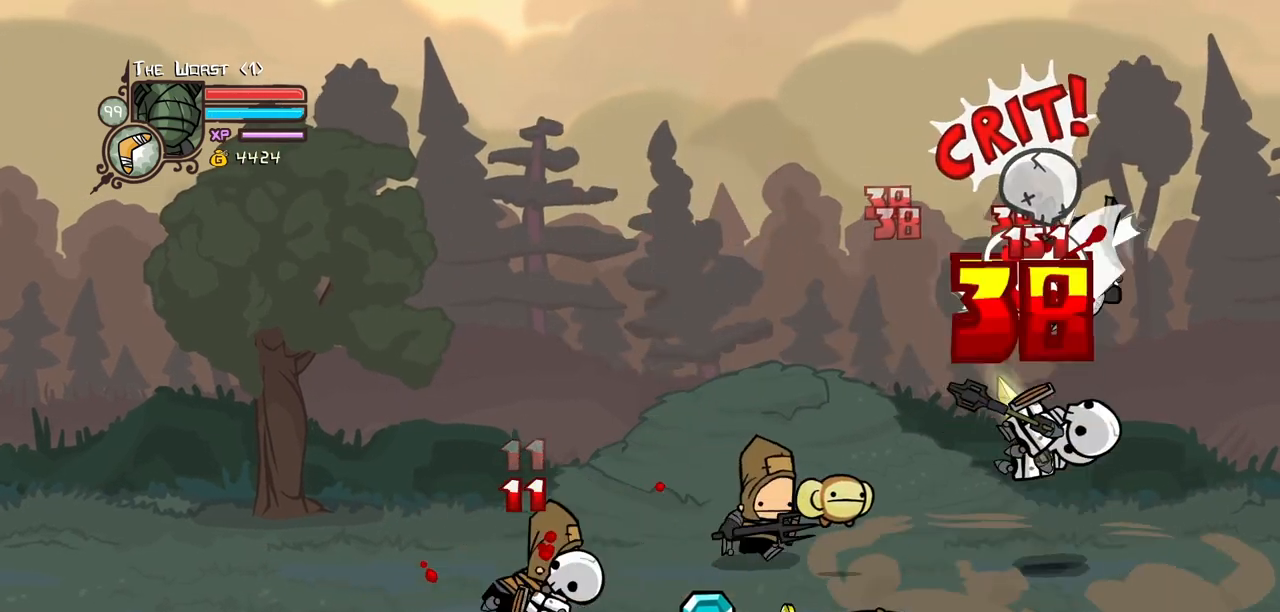
{"keys": ["left", "light"], "events": [[50, "left", "down"], [100, "heavy", "up"], [100, "right", "up"], [150, "heavy", "down"], [150, "left", "up"], [334, "heavy", "up"], [384, "light", "down"], [417, "left", "down"]]}
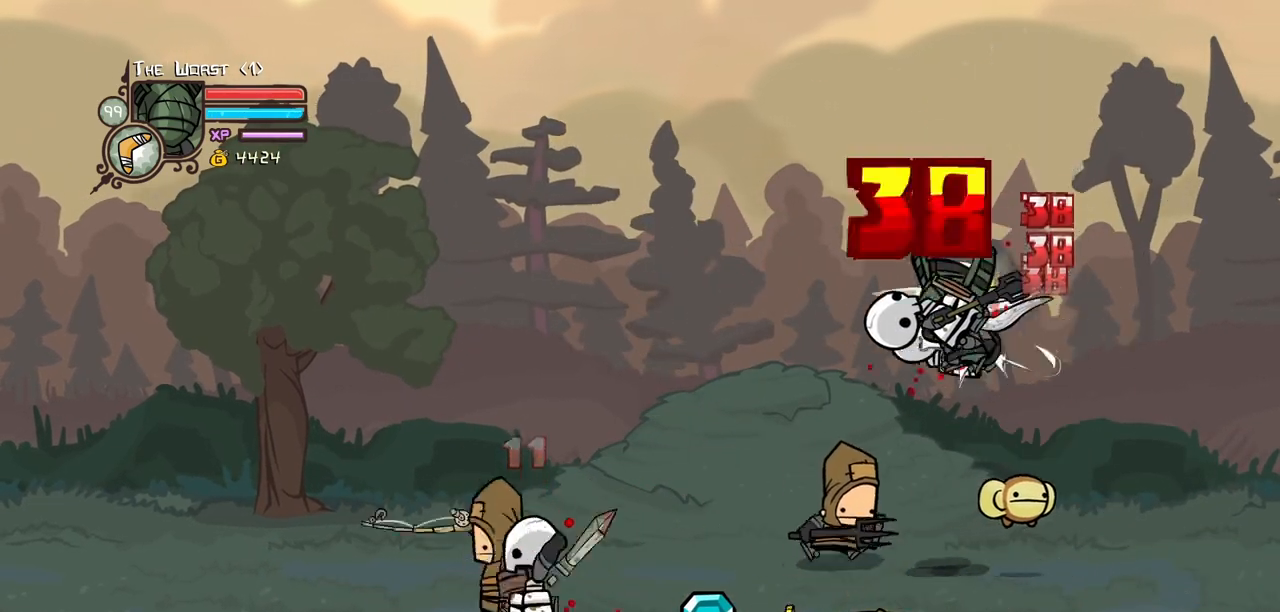
{"keys": ["left"], "events": [[17, "light", "up"], [67, "light", "down"], [250, "left", "up"], [250, "light", "up"], [300, "light", "down"], [350, "left", "down"], [484, "light", "up"]]}
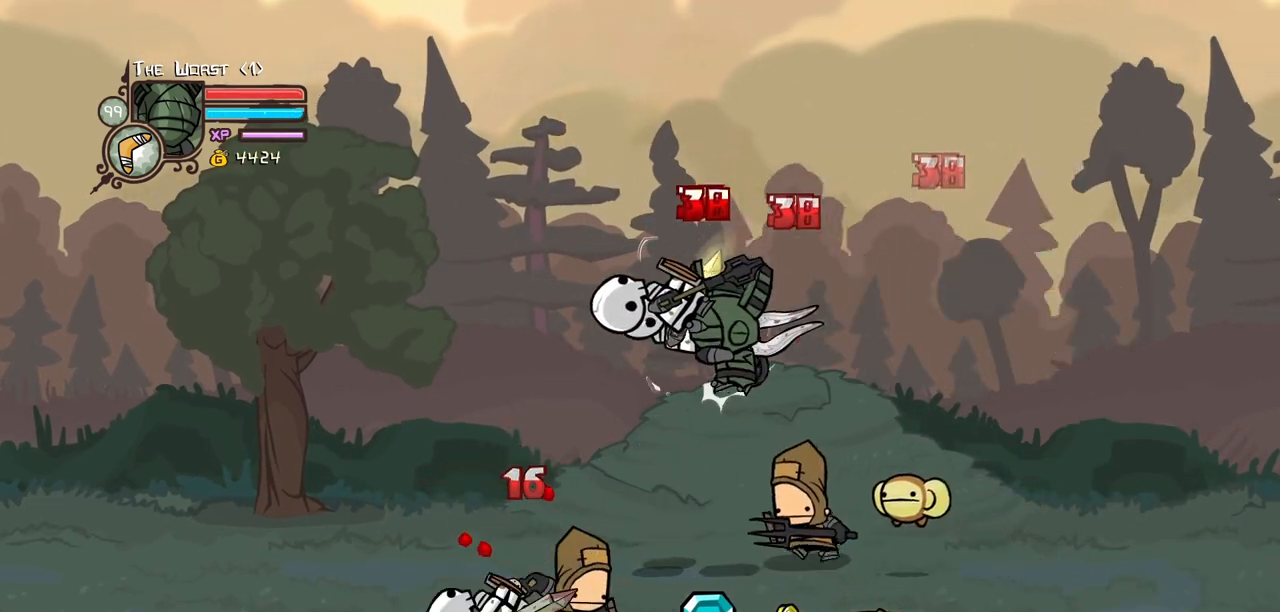
{"keys": ["left"], "events": [[34, "down", "down"], [134, "left", "up"], [167, "right", "down"], [267, "down", "up"], [367, "left", "down"], [450, "right", "up"]]}
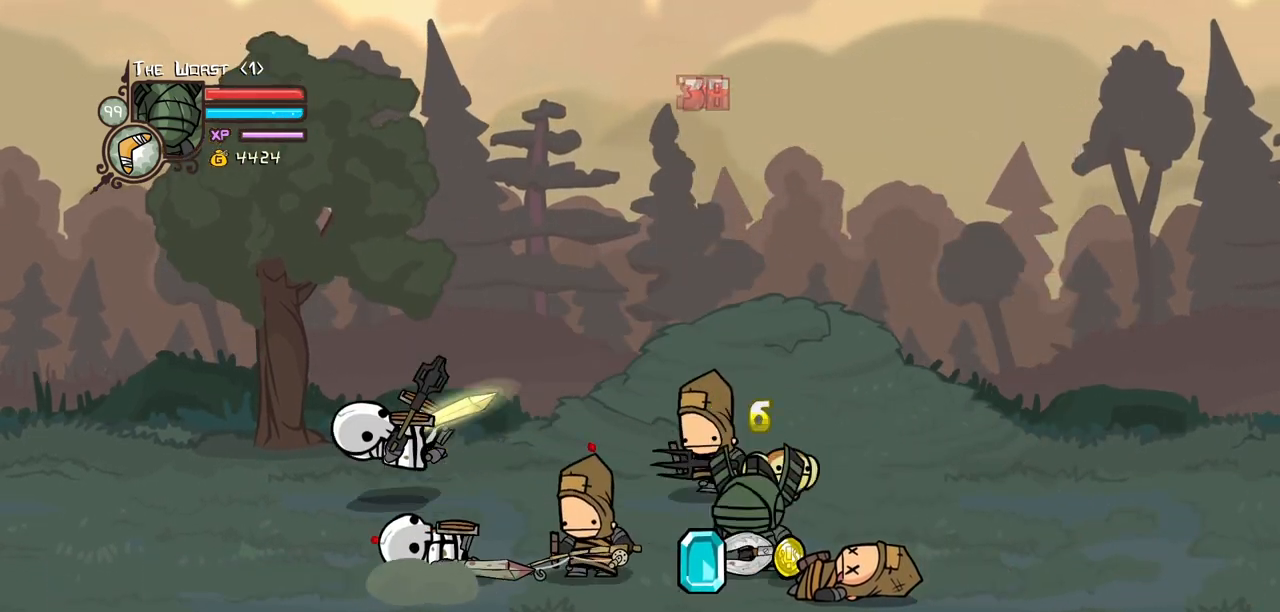
{"keys": ["heavy", "left"], "events": [[50, "down", "down"], [150, "down", "up"], [234, "up", "down"], [284, "jump", "down"], [334, "heavy", "down"], [384, "up", "up"], [434, "jump", "up"]]}
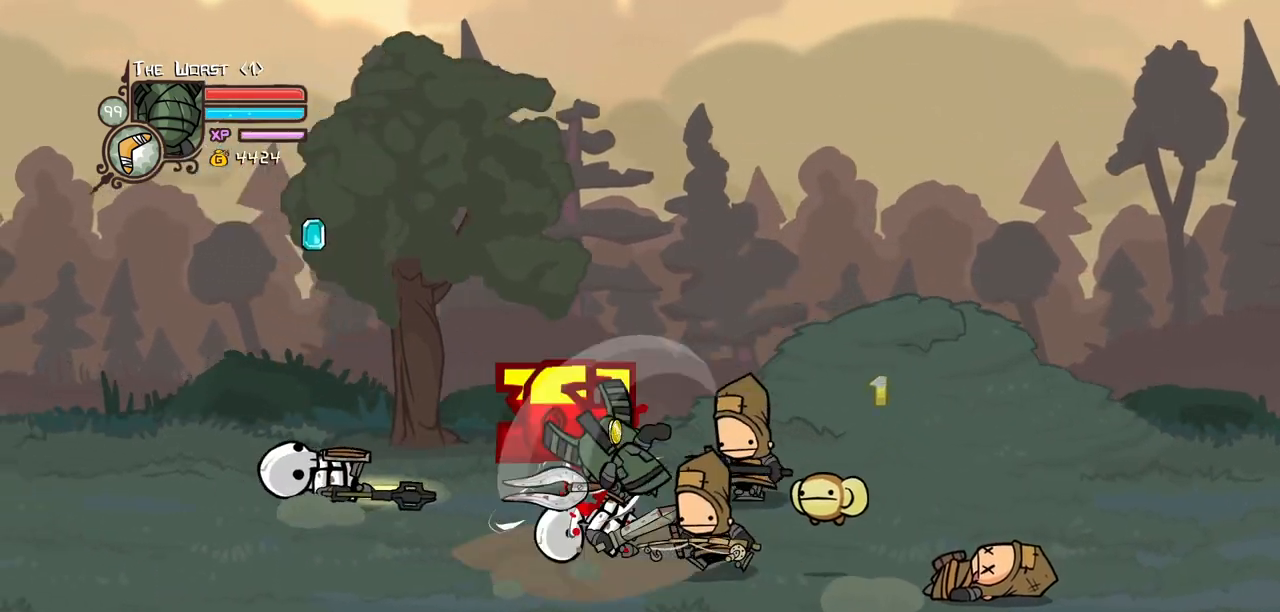
{"keys": [], "events": [[17, "heavy", "up"], [17, "left", "up"], [67, "heavy", "down"], [250, "heavy", "up"], [350, "light", "down"], [350, "up", "down"], [384, "left", "down"], [434, "up", "up"], [484, "left", "up"], [484, "light", "up"]]}
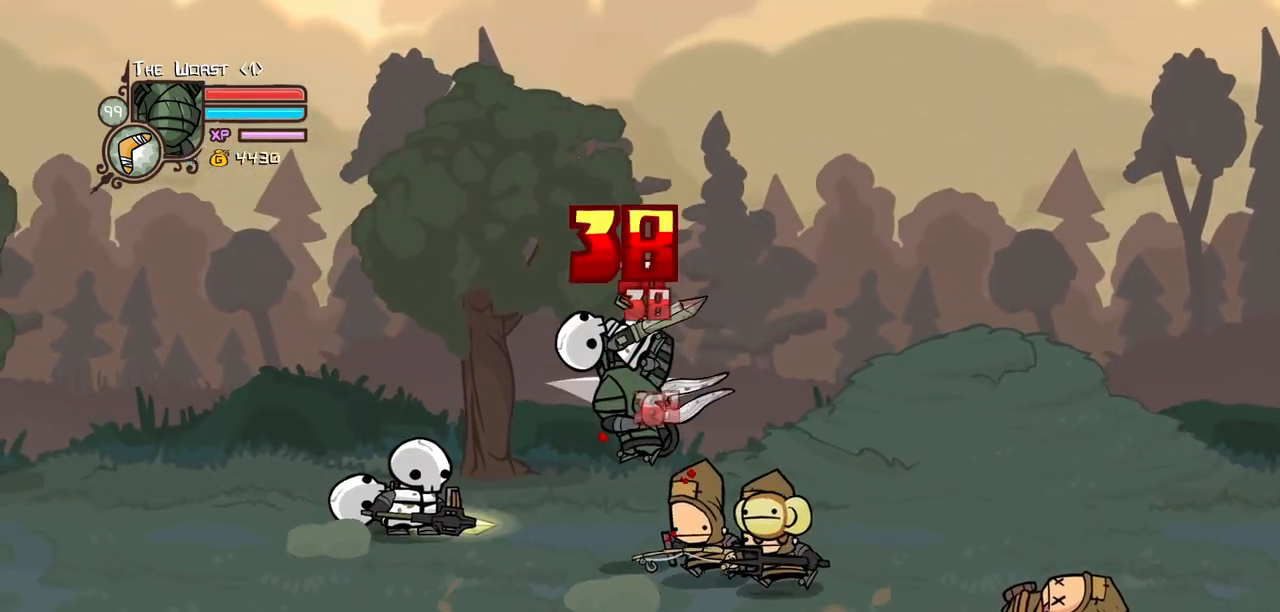
{"keys": ["left"], "events": [[34, "light", "down"], [134, "left", "down"], [217, "heavy", "down"], [267, "light", "up"], [367, "left", "up"], [450, "left", "down"], [500, "heavy", "up"]]}
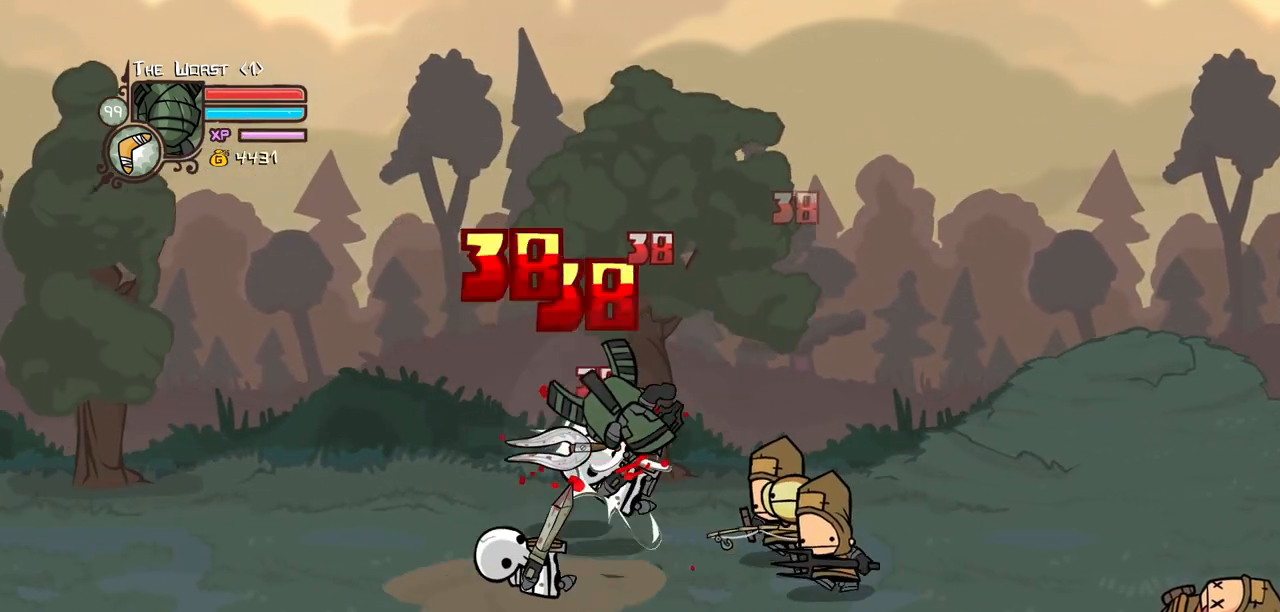
{"keys": ["right"], "events": [[50, "heavy", "down"], [184, "right", "down"], [234, "heavy", "up"], [234, "left", "up"], [284, "right", "up"], [334, "light", "down"], [467, "light", "up"], [467, "right", "down"]]}
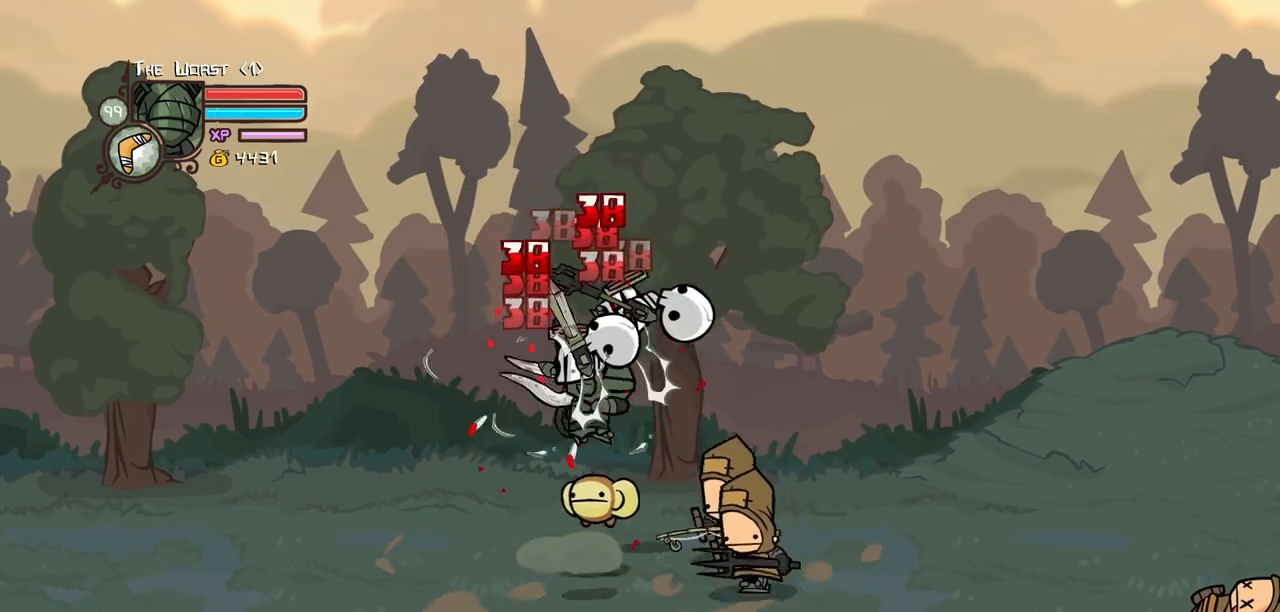
{"keys": ["heavy"], "events": [[17, "light", "down"], [150, "heavy", "down"], [250, "light", "up"], [350, "right", "up"], [434, "heavy", "up"], [484, "heavy", "down"]]}
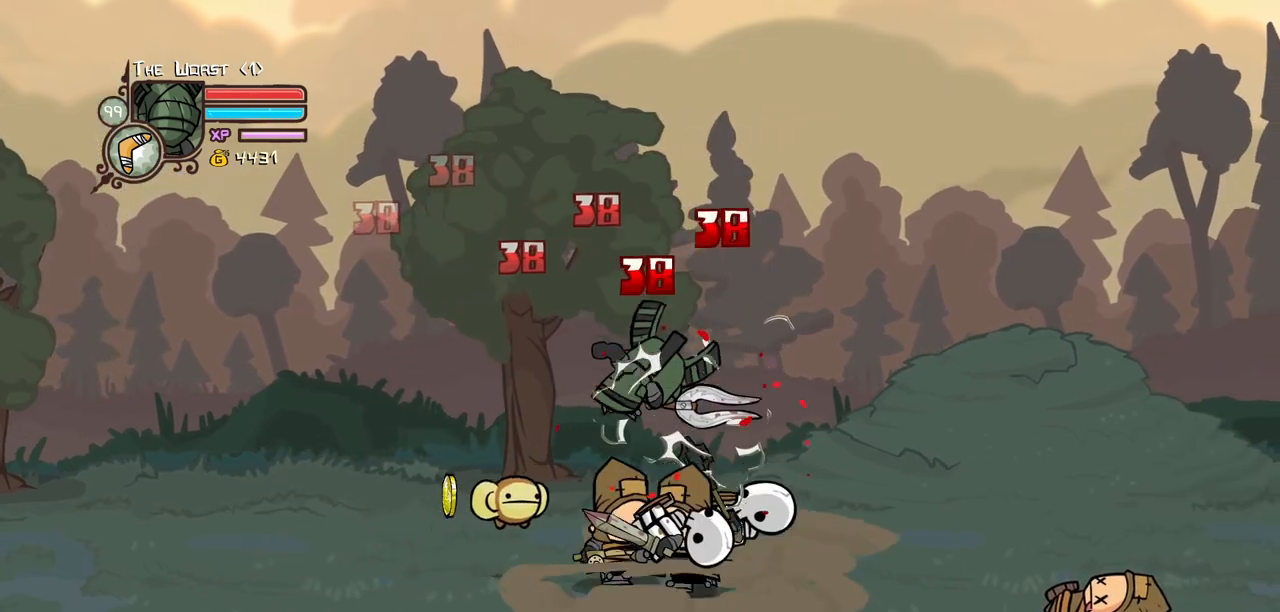
{"keys": ["light", "right"], "events": [[217, "heavy", "up"], [317, "light", "down"], [317, "right", "down"], [450, "light", "up"], [500, "light", "down"]]}
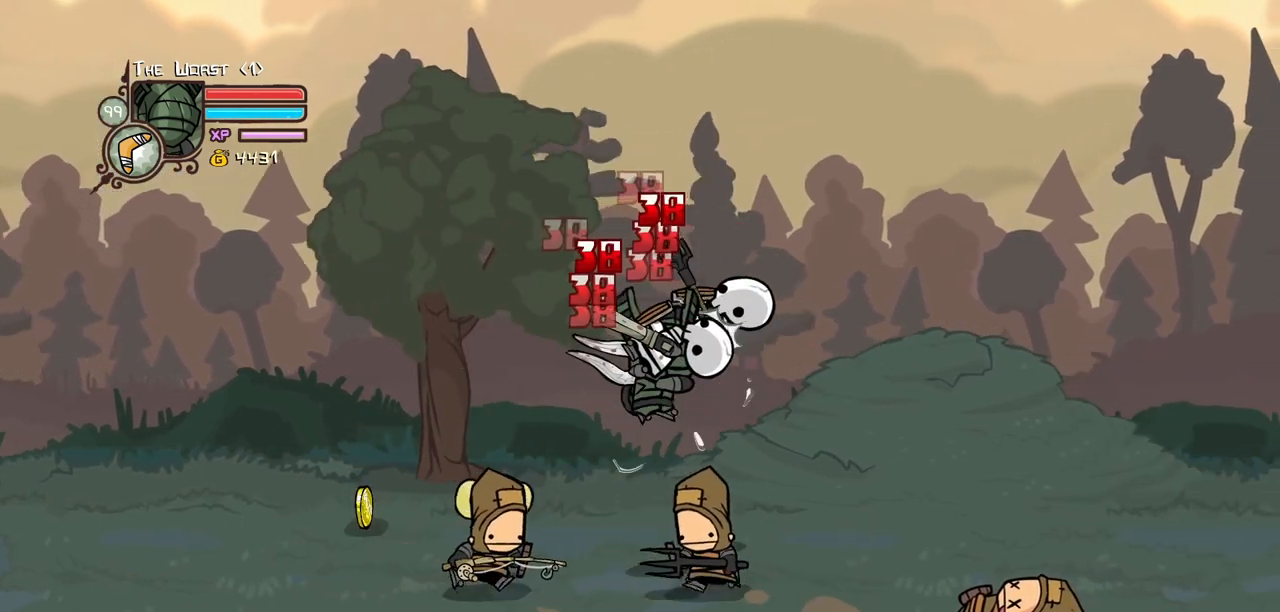
{"keys": [], "events": [[184, "heavy", "down"], [234, "light", "up"], [384, "right", "up"], [467, "heavy", "up"]]}
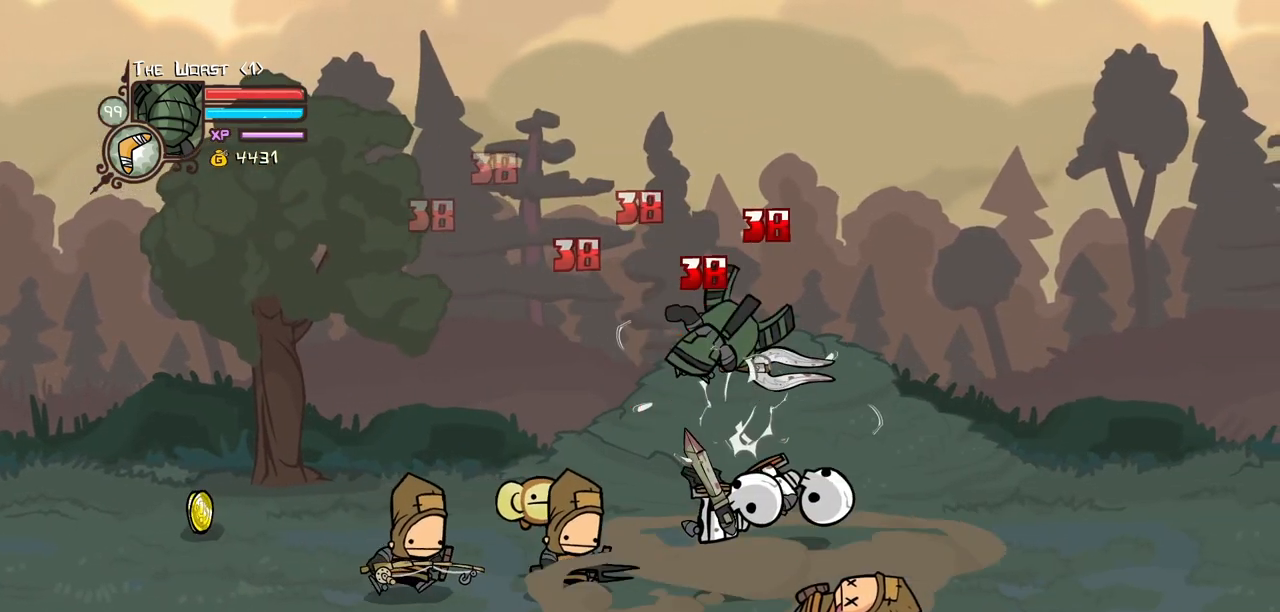
{"keys": ["light", "right"], "events": [[17, "heavy", "down"], [200, "heavy", "up"], [250, "heavy", "down"], [400, "right", "down"], [434, "heavy", "up"], [434, "light", "down"]]}
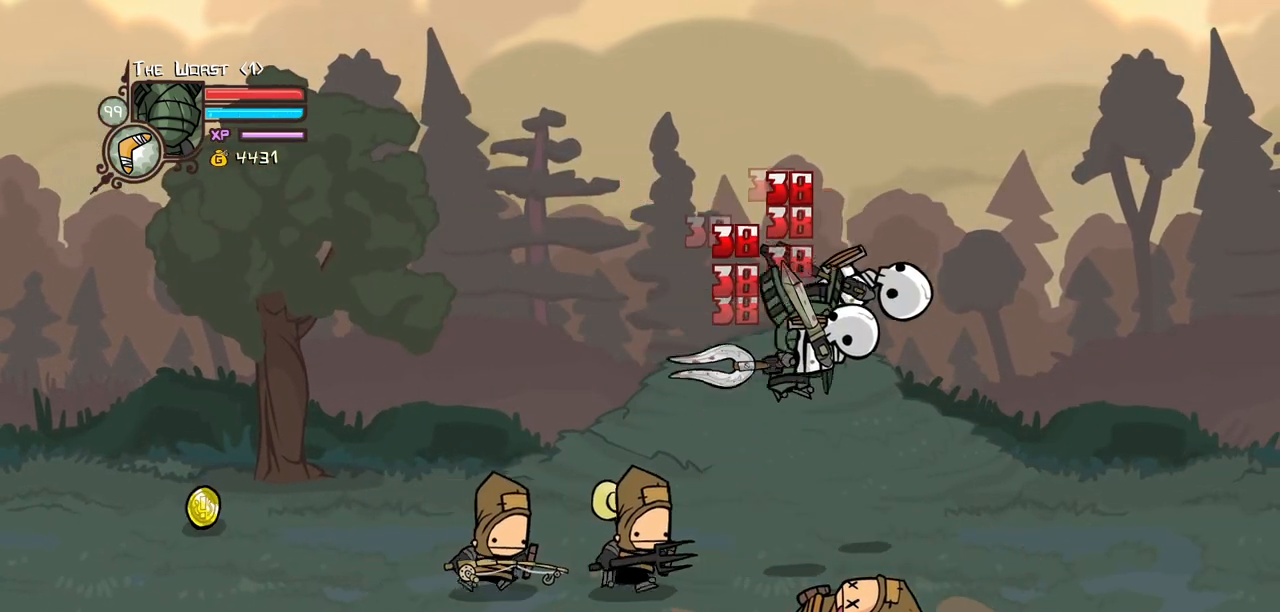
{"keys": ["left"], "events": [[84, "left", "down"], [84, "light", "up"], [134, "right", "up"], [167, "down", "down"], [317, "down", "up"]]}